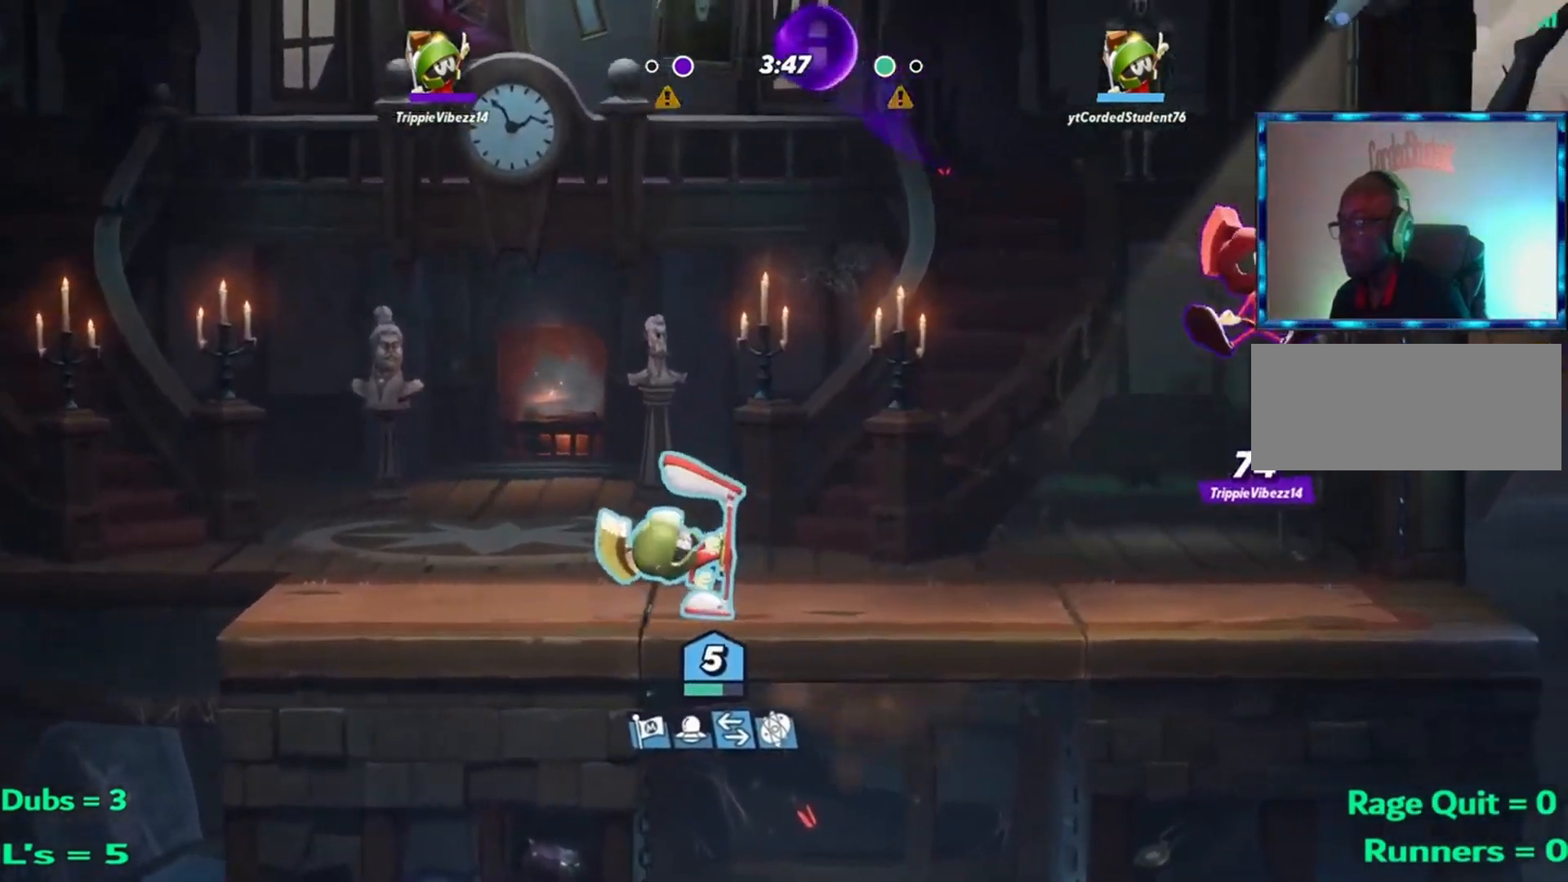
Gameplay with a controller (arcade stick); each line is a JSON object with the inputs held at the frame after it. "events" lists button and stick changes between this image and that frame as [ms after this image, input, new state], when the widget could be followed in between. Not read: L3 R3.
{"buttons": [], "left_stick": "center", "events": [[117, "R1", "up"], [184, "R1", "down"], [251, "R1", "up"], [351, "left_stick", "center"]]}
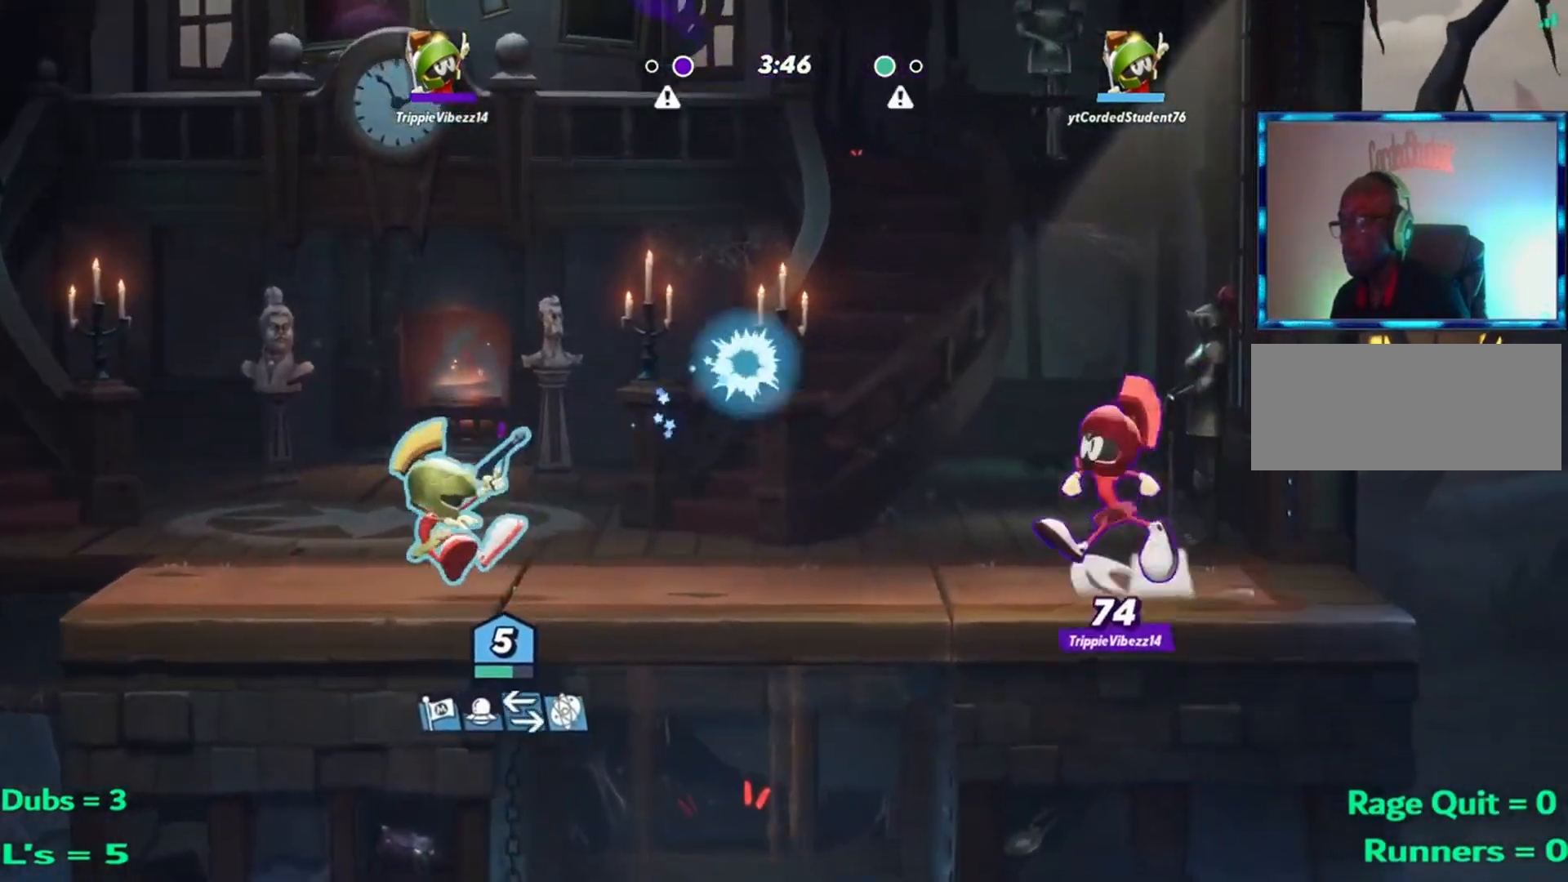
{"buttons": ["R1"], "left_stick": "up", "events": [[17, "left_stick", "right"], [50, "R2", "down"], [117, "R2", "up"], [217, "R2", "down"], [250, "R2", "up"], [317, "R2", "down"], [350, "R2", "up"], [417, "left_stick", "up"], [450, "R1", "down"]]}
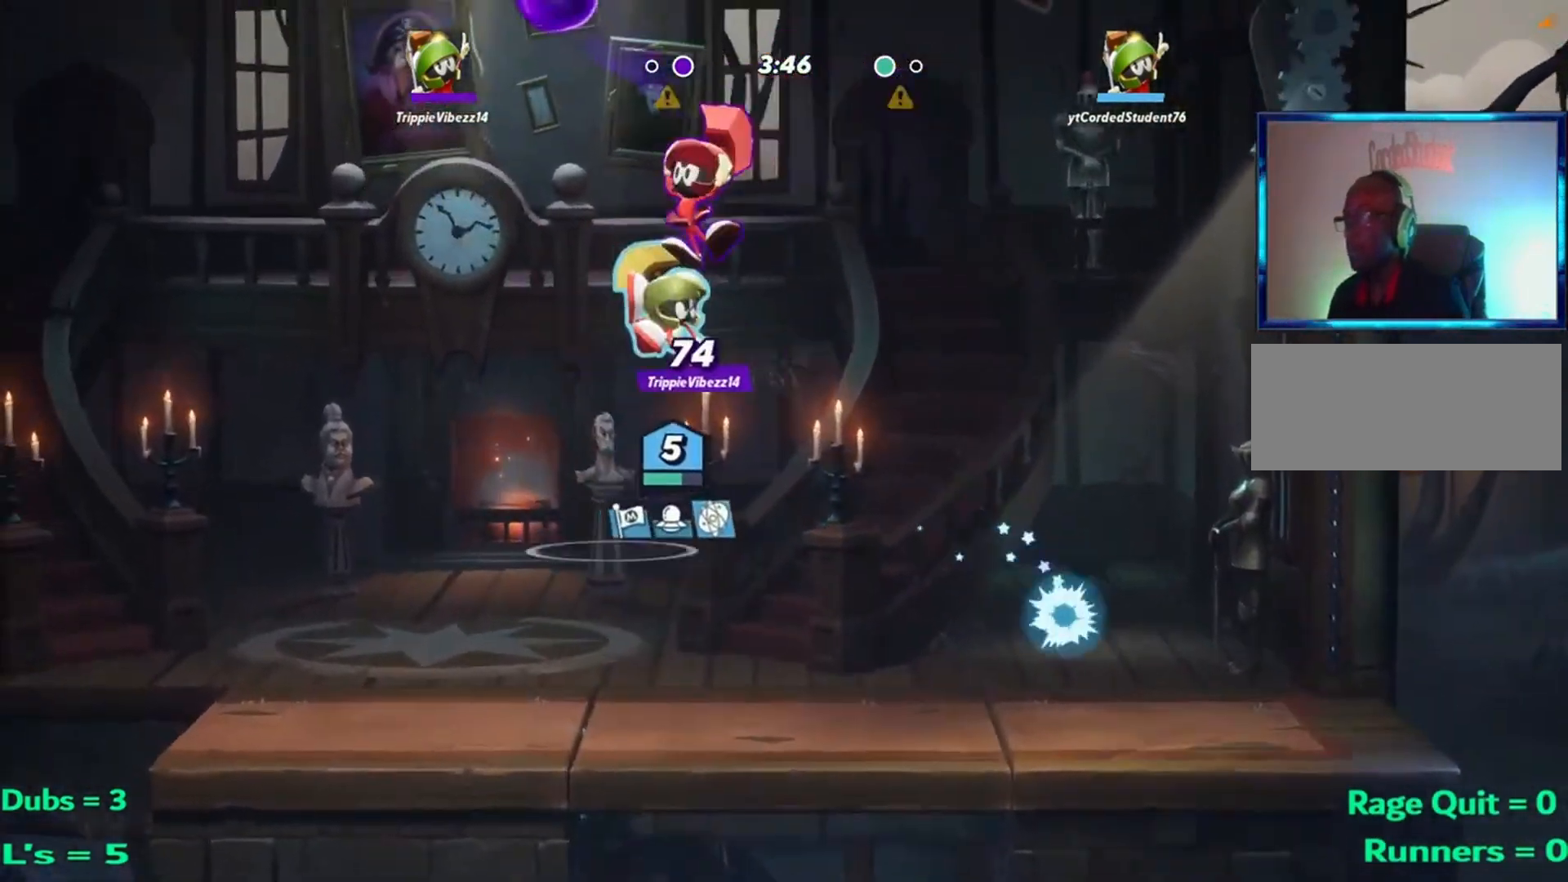
{"buttons": [], "left_stick": "up-left", "events": [[51, "R1", "up"], [184, "L2", "down"], [184, "left_stick", "up-left"], [251, "L2", "up"], [251, "R2", "down"], [284, "R2", "up"], [384, "R2", "down"], [418, "R2", "up"]]}
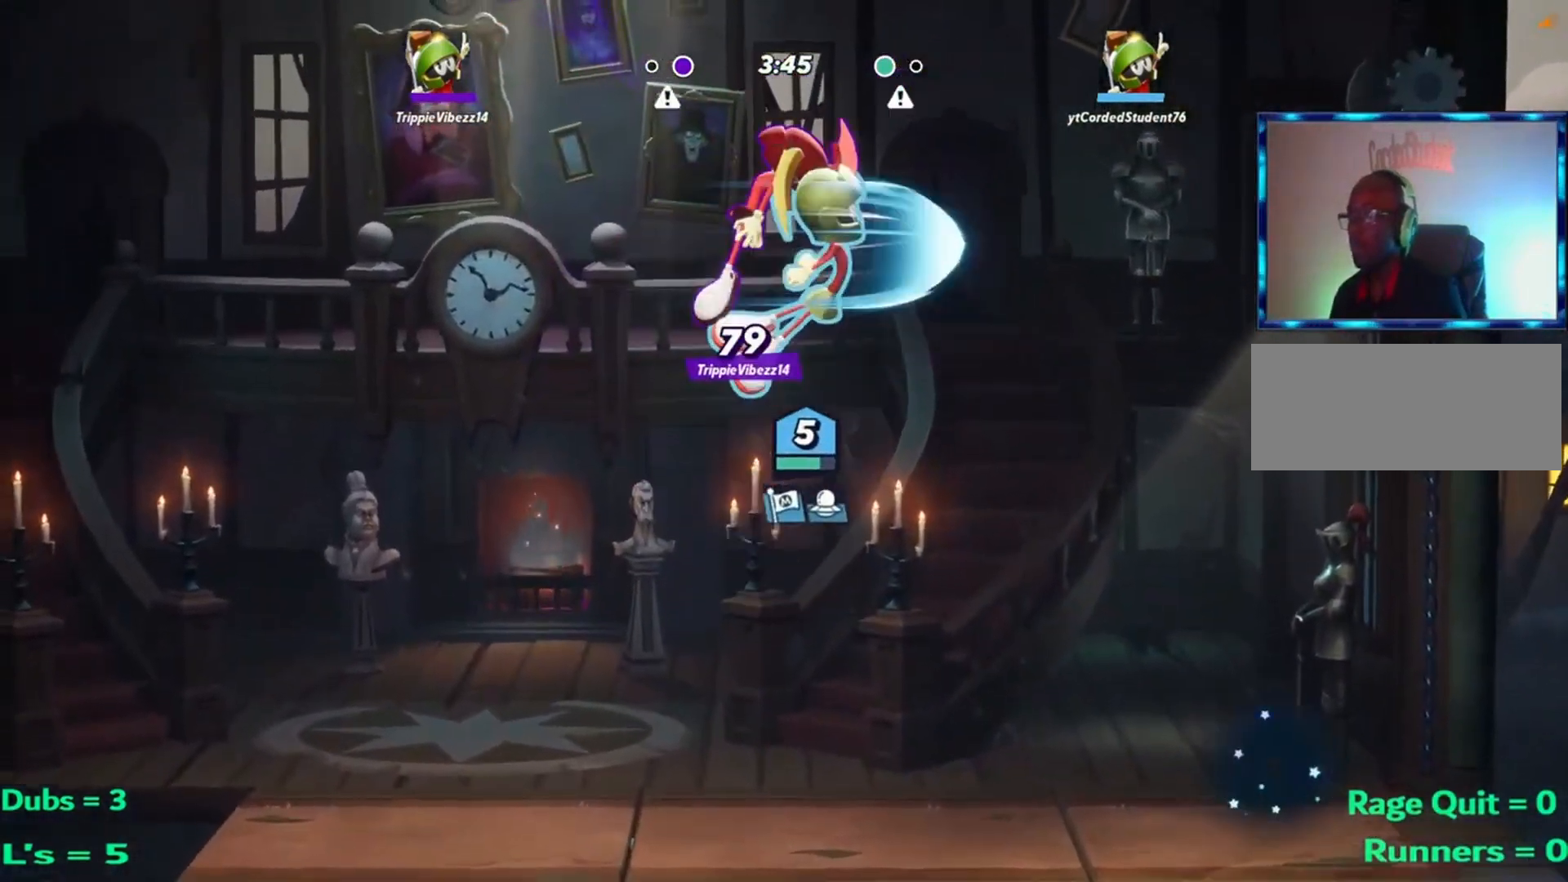
{"buttons": [], "left_stick": "up", "events": [[17, "left_stick", "up"], [183, "left_stick", "up-right"], [217, "R1", "down"], [317, "R1", "up"], [417, "R1", "down"], [417, "left_stick", "up"], [484, "R1", "up"]]}